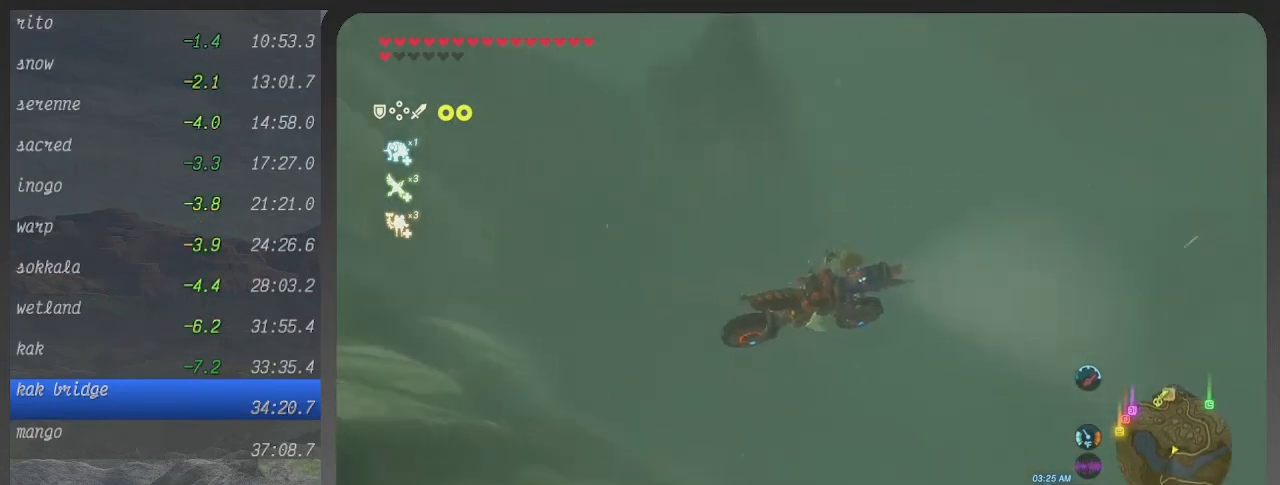
Gameplay with a controller (Xbox layout); each line is a JSON object with the inputs held at the frame after it. "events" lists button and stick changes between this image and that frame as [ms after this image, input, new state], when the widget could be followed in between. Not read: L3 R3.
{"buttons": [], "left_stick": "center", "right_stick": "right", "events": []}
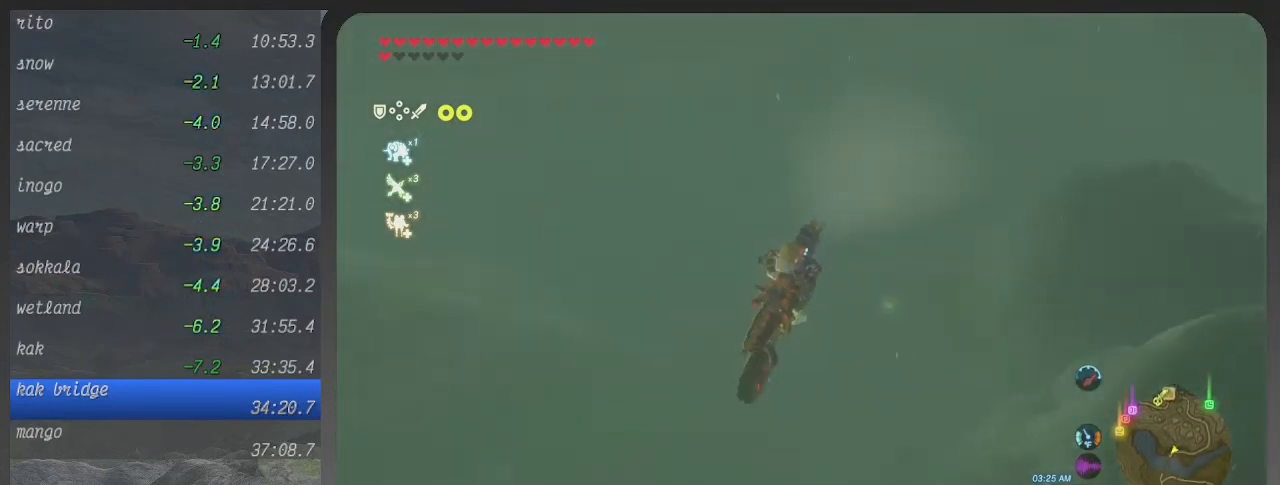
{"buttons": [], "left_stick": "center", "right_stick": "center", "events": [[233, "right_stick", "center"]]}
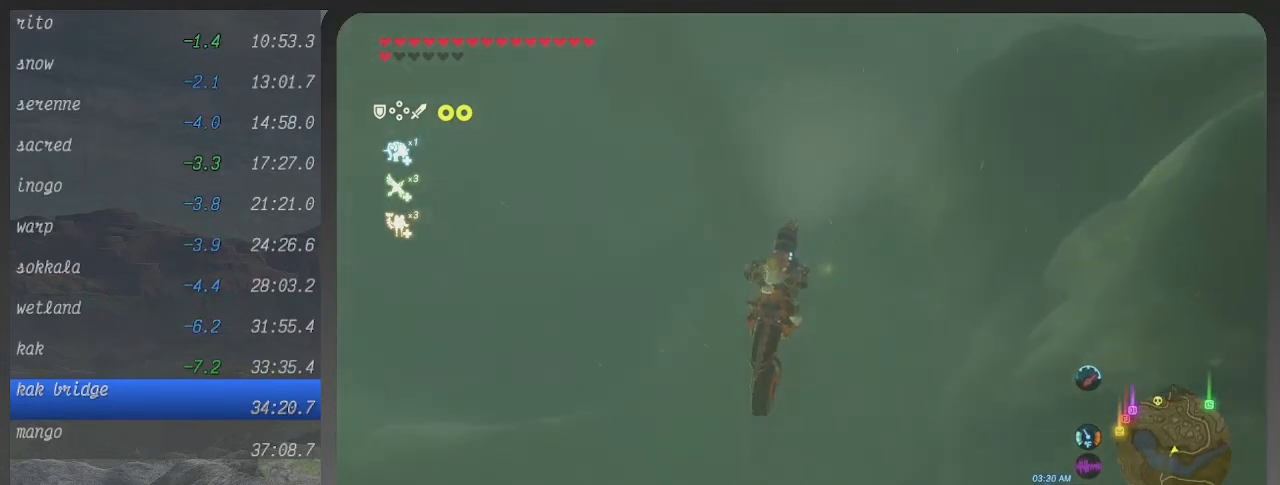
{"buttons": [], "left_stick": "center", "right_stick": "center", "events": [[100, "right_stick", "right"], [333, "right_stick", "center"]]}
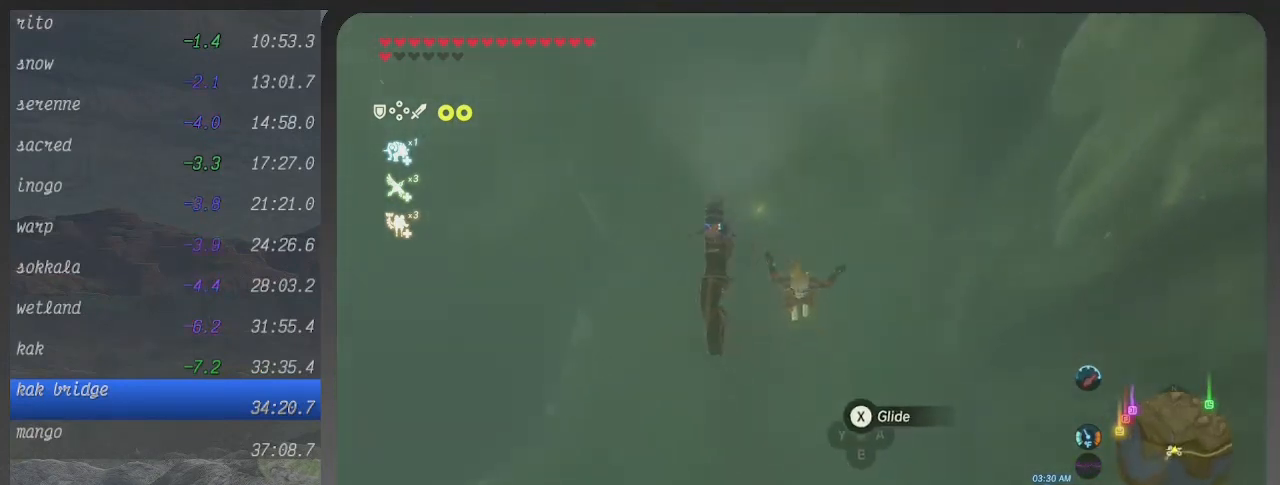
{"buttons": [], "left_stick": "center", "right_stick": "center", "events": []}
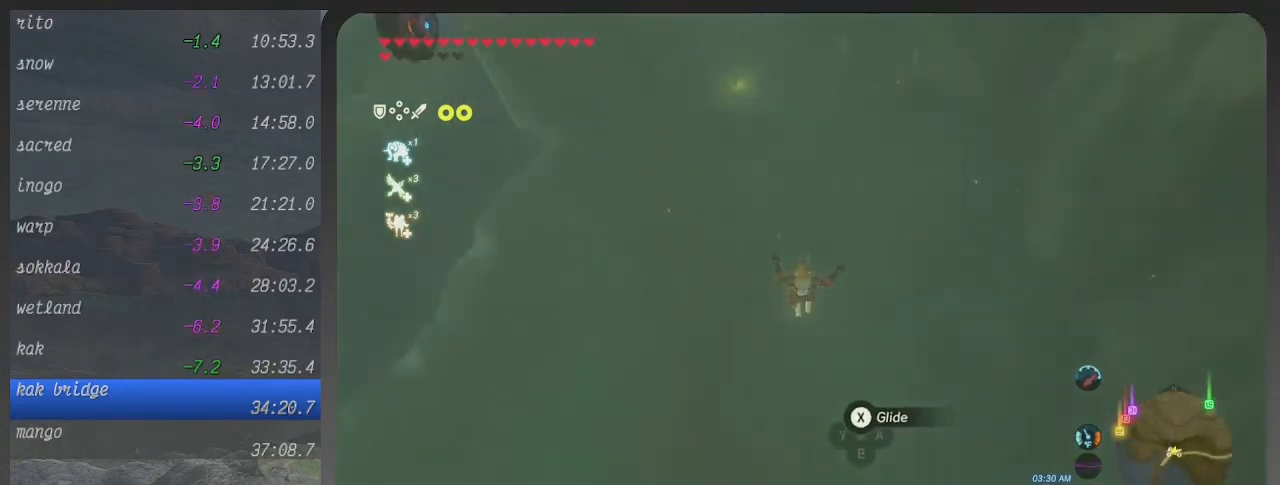
{"buttons": [], "left_stick": "center", "right_stick": "center", "events": []}
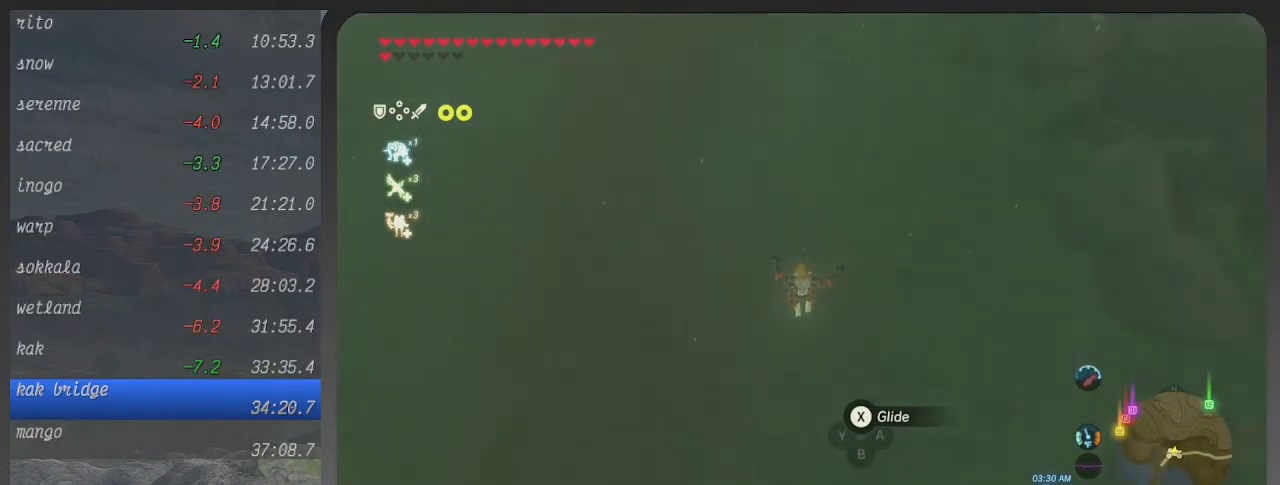
{"buttons": [], "left_stick": "center", "right_stick": "center", "events": [[100, "Y", "down"], [267, "Y", "up"]]}
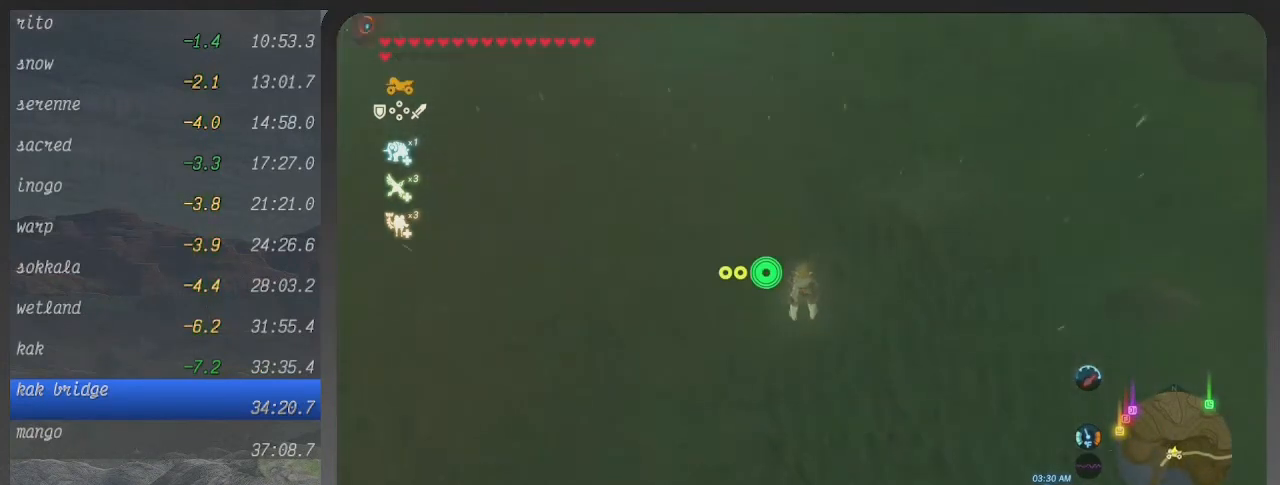
{"buttons": [], "left_stick": "center", "right_stick": "center", "events": [[33, "right_stick", "up"], [233, "right_stick", "center"], [400, "L2", "down"], [500, "L2", "up"]]}
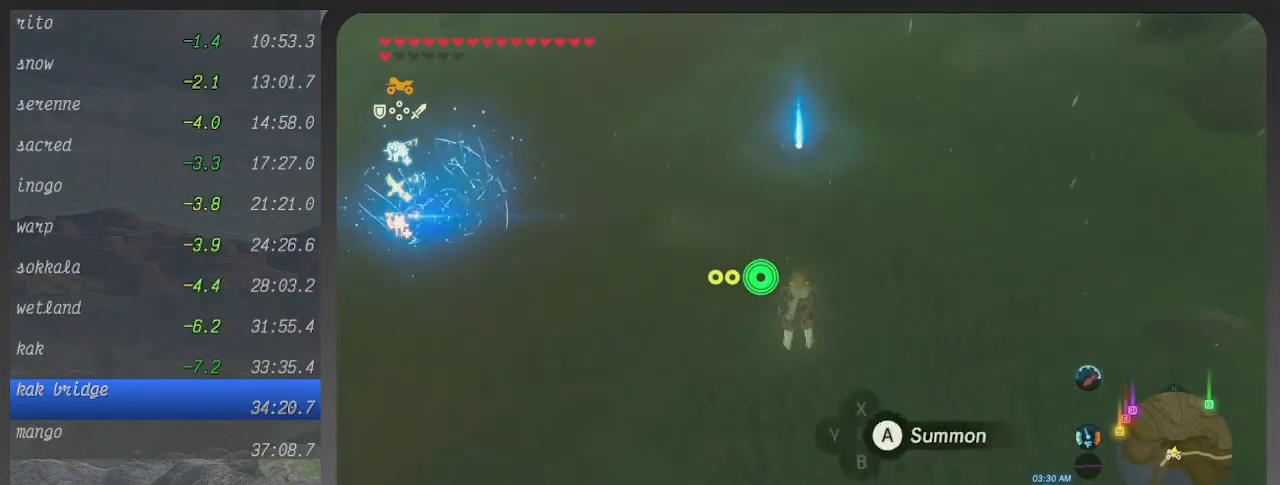
{"buttons": [], "left_stick": "up", "right_stick": "center", "events": [[267, "B", "down"], [367, "B", "up"], [367, "left_stick", "up"]]}
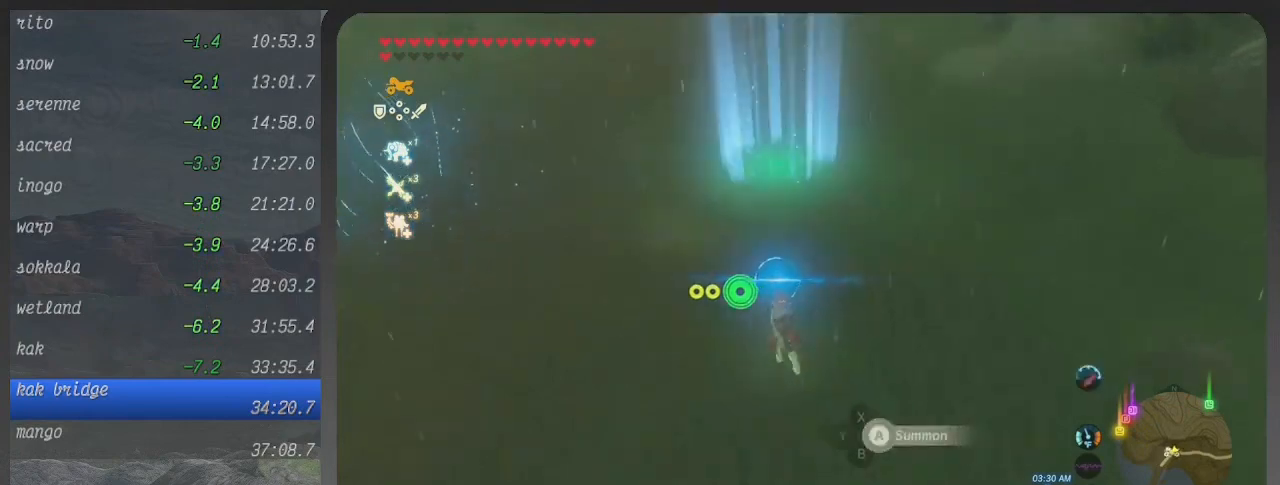
{"buttons": [], "left_stick": "up", "right_stick": "up-left", "events": [[33, "right_stick", "up-left"]]}
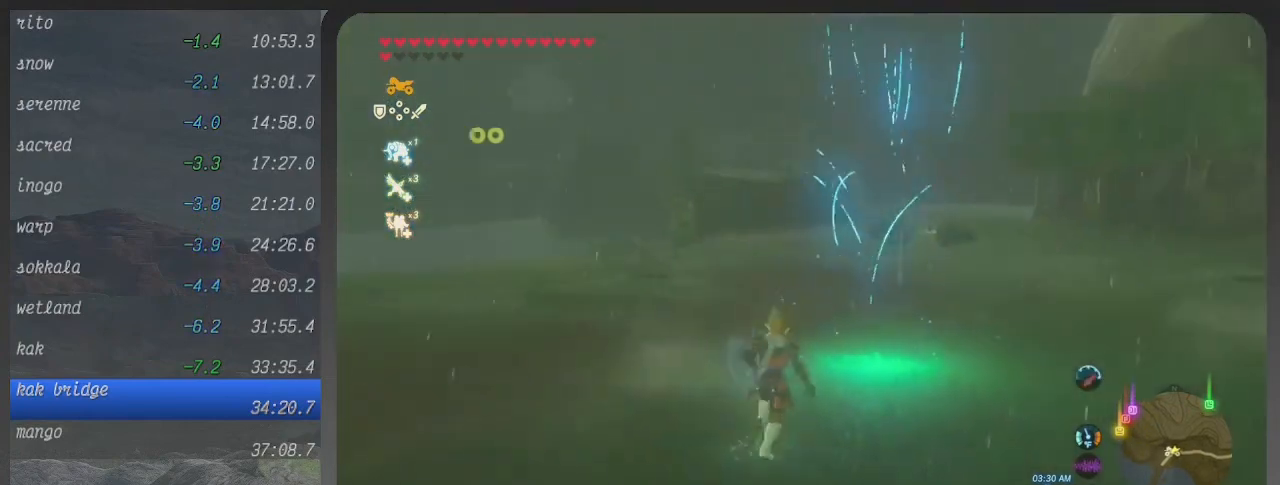
{"buttons": ["B"], "left_stick": "up", "right_stick": "center", "events": [[67, "A", "down"], [67, "right_stick", "center"], [100, "left_stick", "up-right"], [300, "A", "up"], [367, "left_stick", "up"], [500, "B", "down"]]}
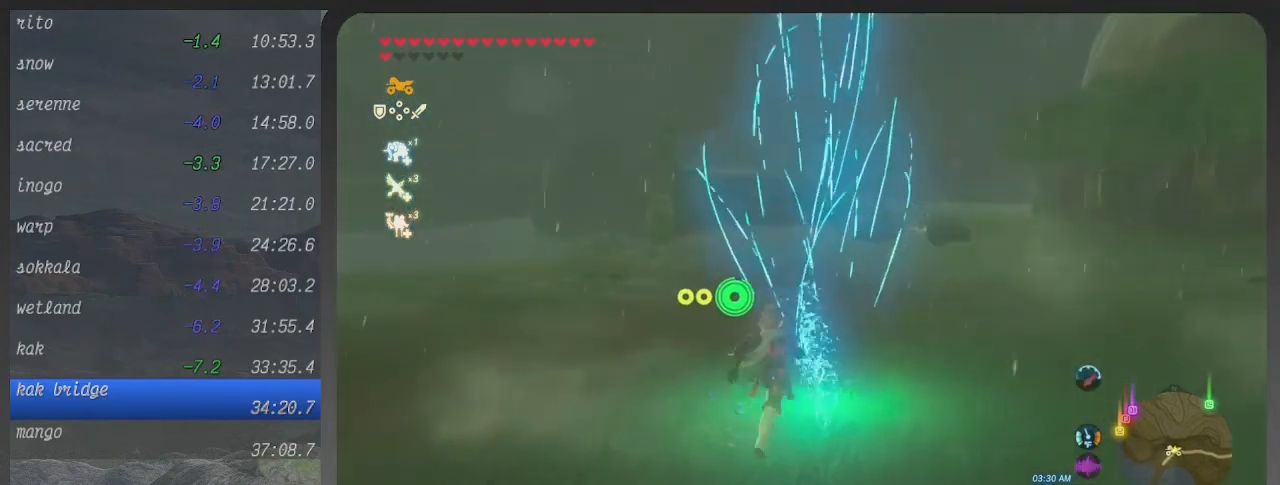
{"buttons": ["B"], "left_stick": "center", "right_stick": "center", "events": [[33, "left_stick", "center"], [67, "B", "up"], [167, "B", "down"], [233, "B", "up"], [467, "B", "down"]]}
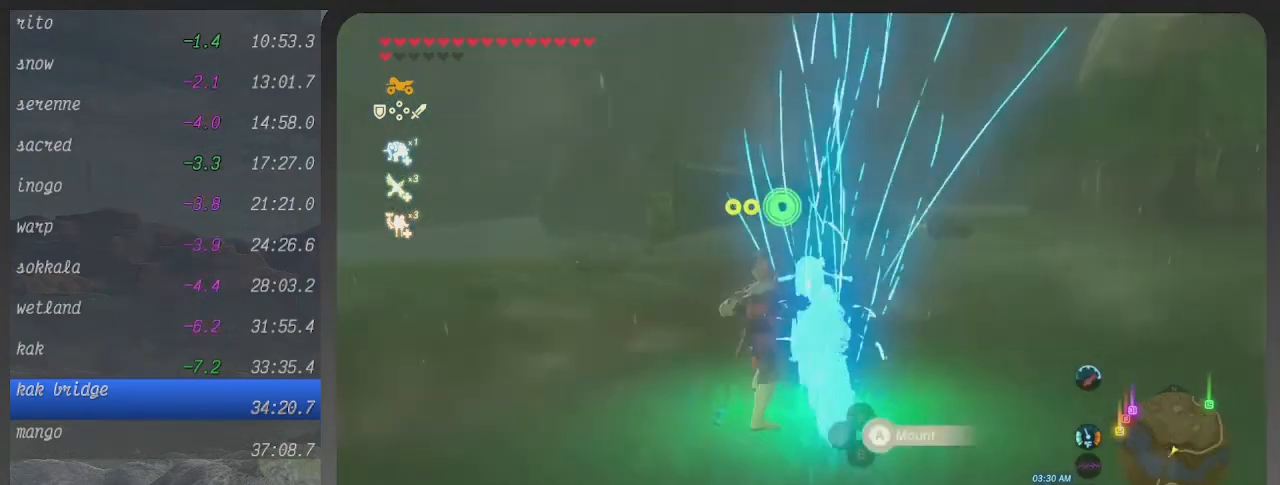
{"buttons": ["B"], "left_stick": "up", "right_stick": "center", "events": [[33, "B", "up"], [100, "B", "down"], [233, "left_stick", "up"]]}
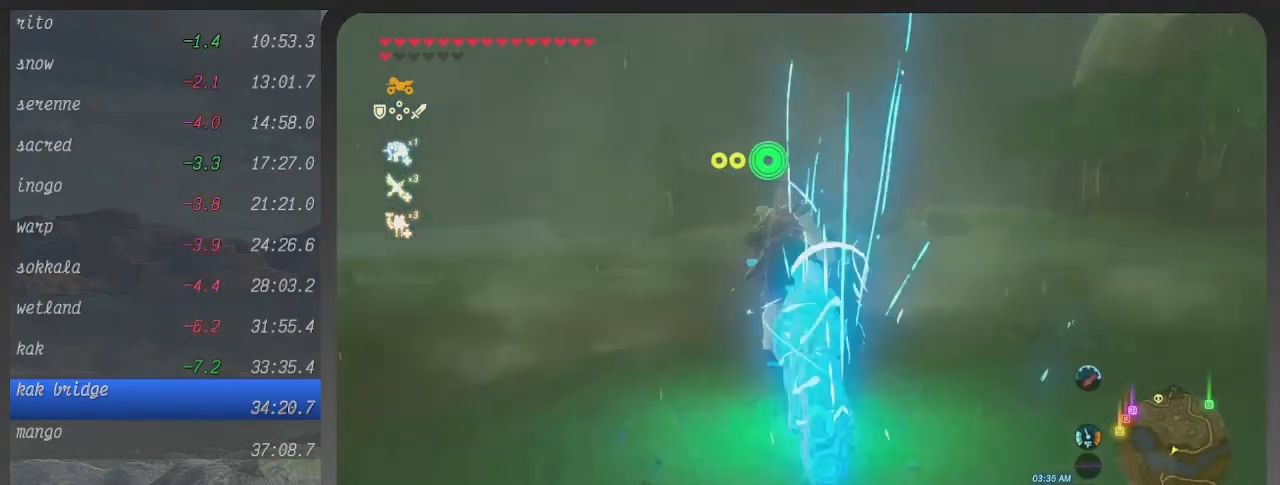
{"buttons": ["B"], "left_stick": "up", "right_stick": "center", "events": []}
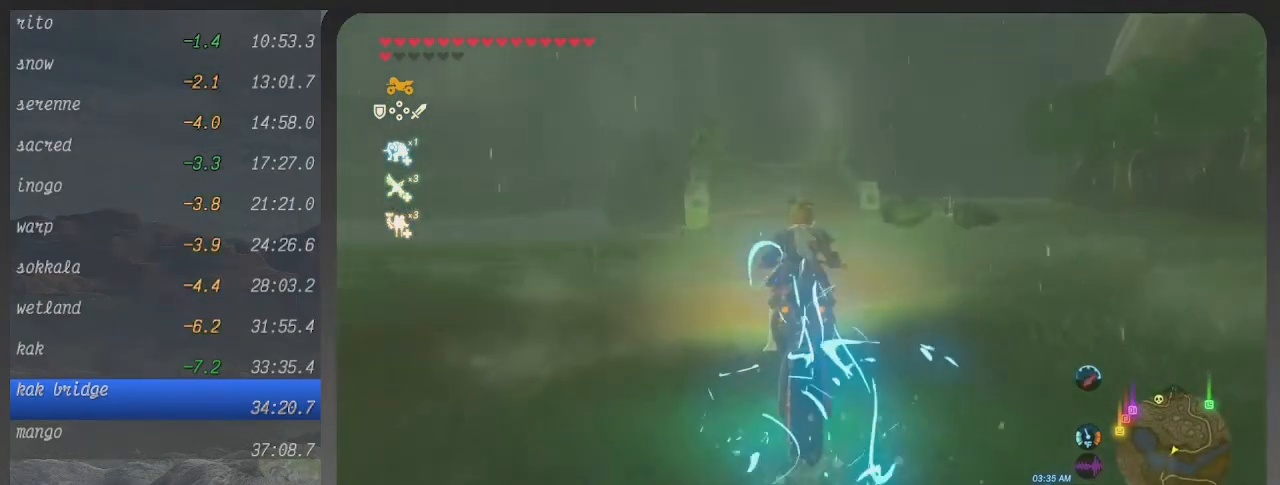
{"buttons": ["B"], "left_stick": "up", "right_stick": "center", "events": []}
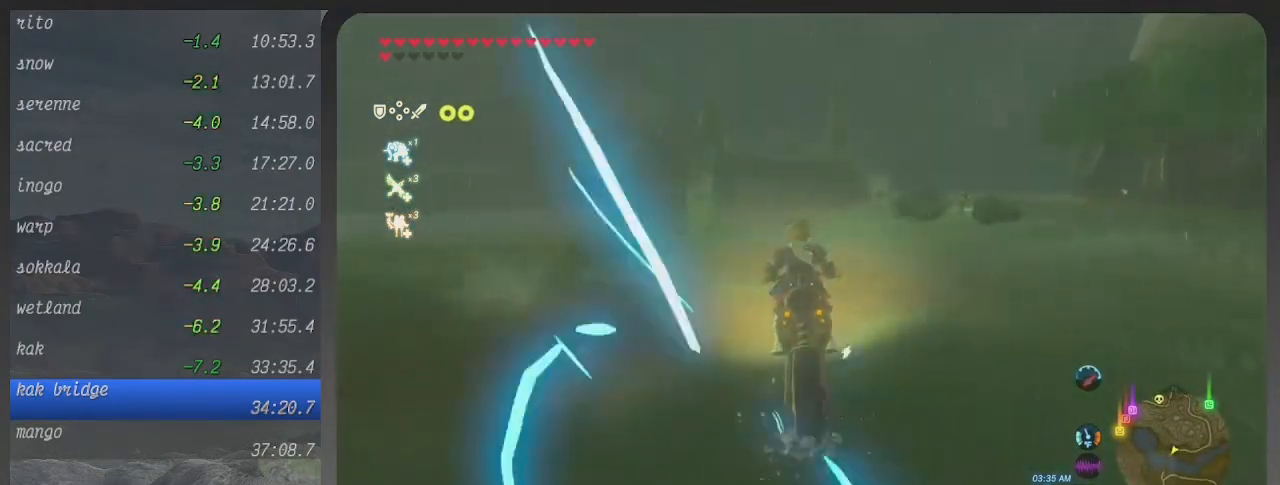
{"buttons": ["B"], "left_stick": "up", "right_stick": "center", "events": []}
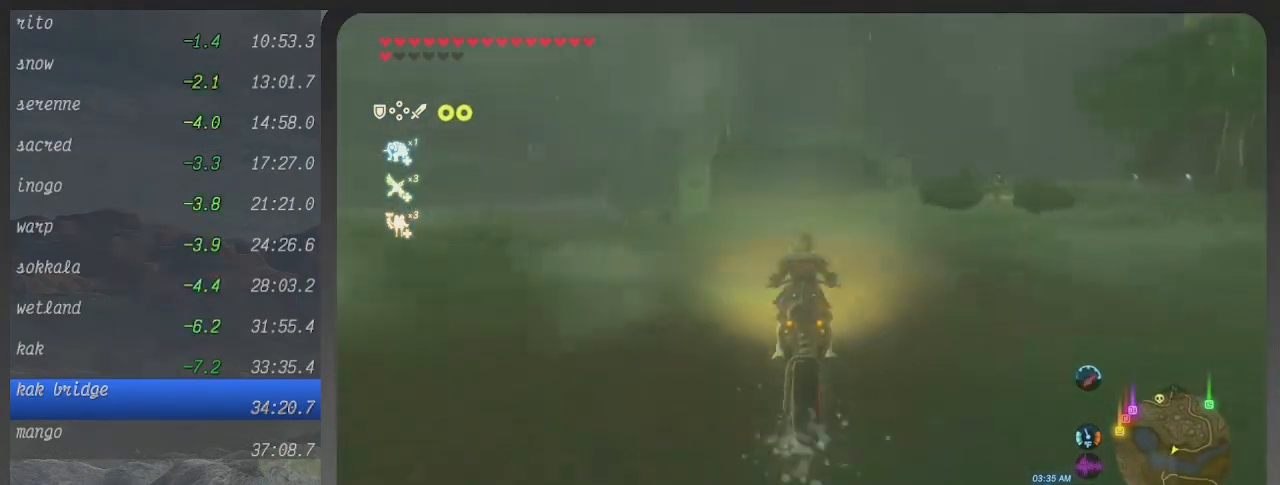
{"buttons": ["B"], "left_stick": "up", "right_stick": "center", "events": []}
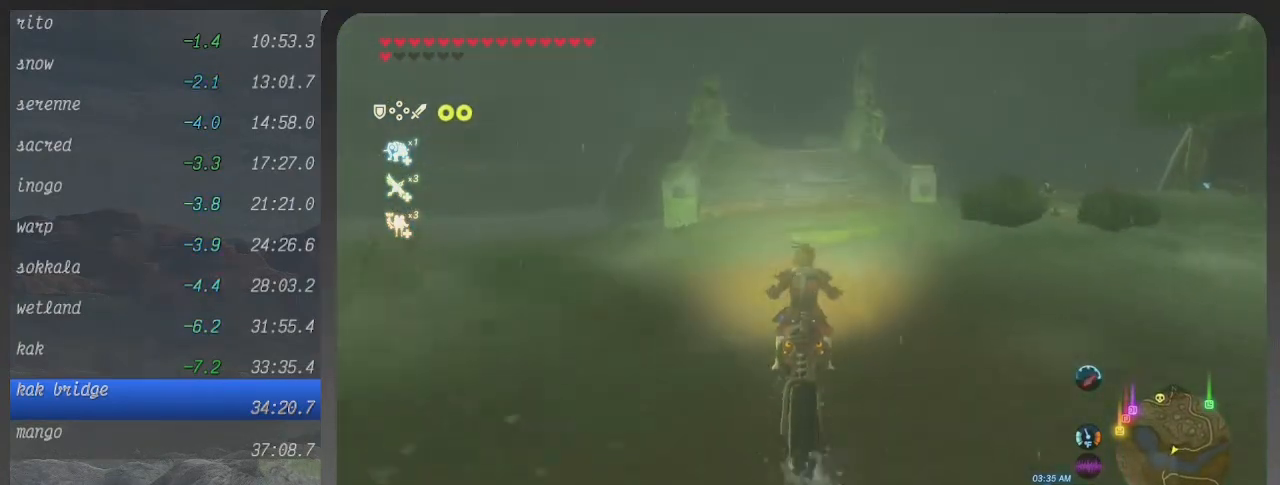
{"buttons": ["B"], "left_stick": "center", "right_stick": "center", "events": [[100, "left_stick", "center"], [267, "left_stick", "up-left"], [400, "left_stick", "center"]]}
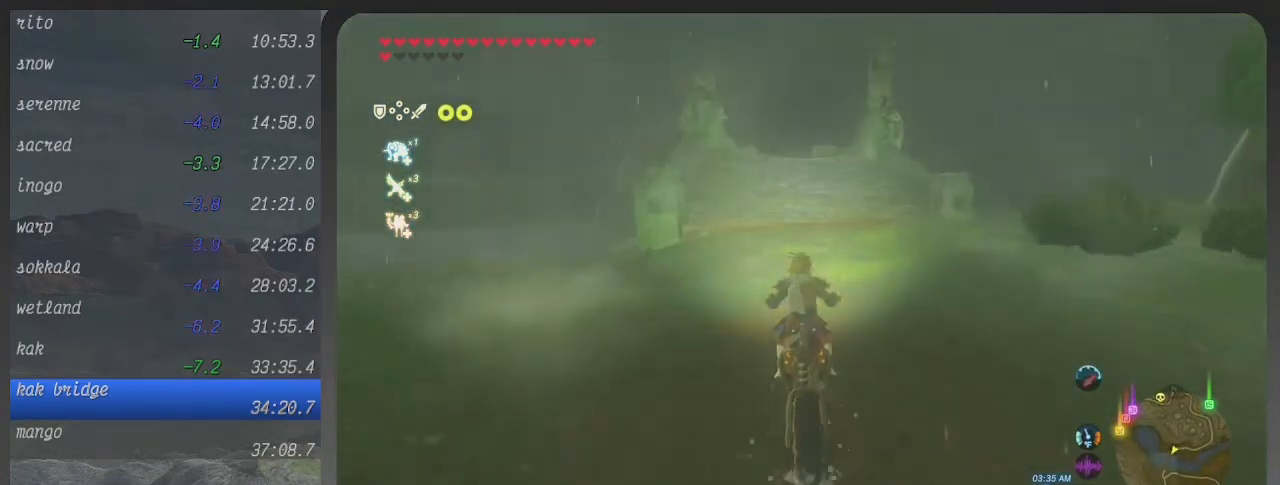
{"buttons": ["B"], "left_stick": "center", "right_stick": "center", "events": [[100, "left_stick", "up"], [200, "left_stick", "center"]]}
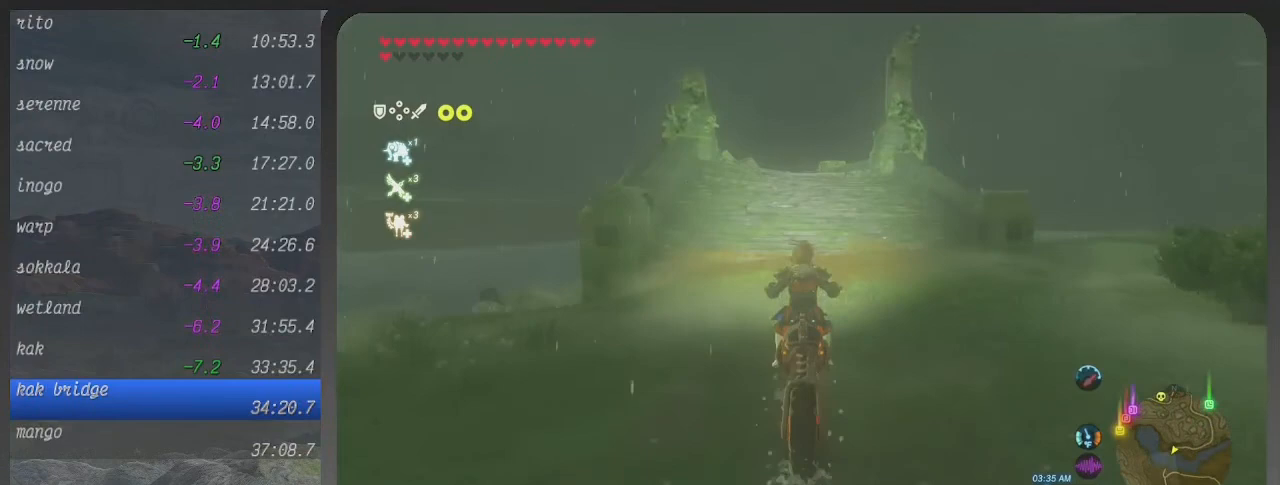
{"buttons": ["B"], "left_stick": "down", "right_stick": "center", "events": [[200, "left_stick", "down"]]}
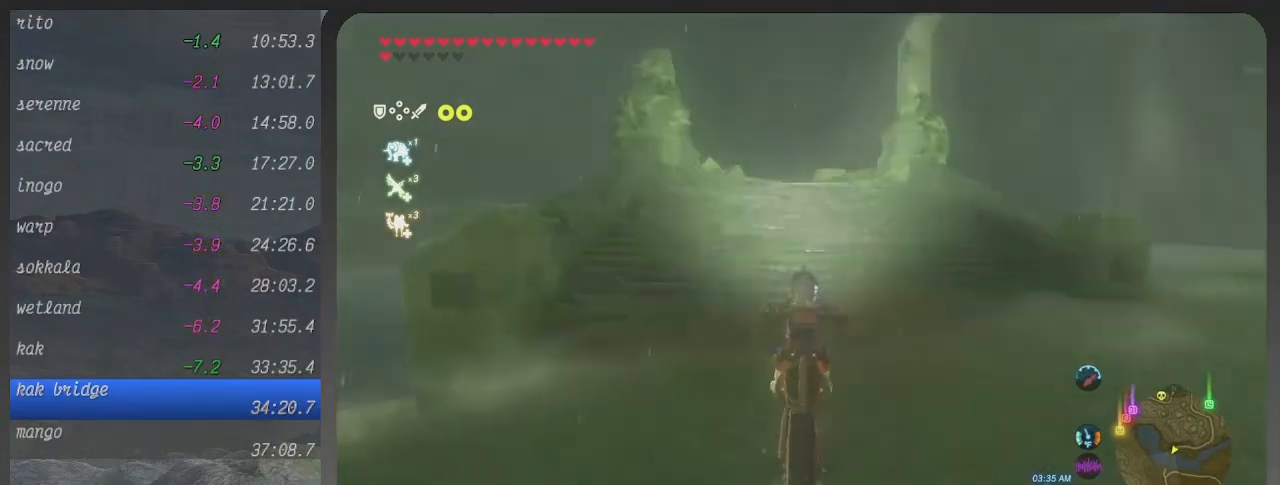
{"buttons": ["B", "L2"], "left_stick": "down", "right_stick": "center", "events": [[433, "L2", "down"]]}
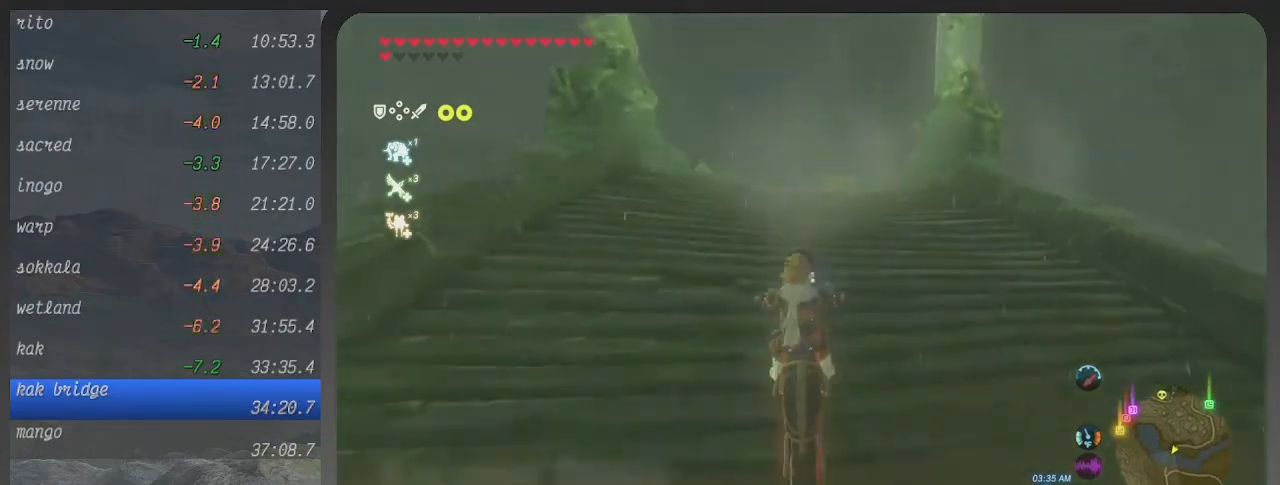
{"buttons": ["B"], "left_stick": "center", "right_stick": "center", "events": [[100, "L2", "up"], [467, "left_stick", "center"]]}
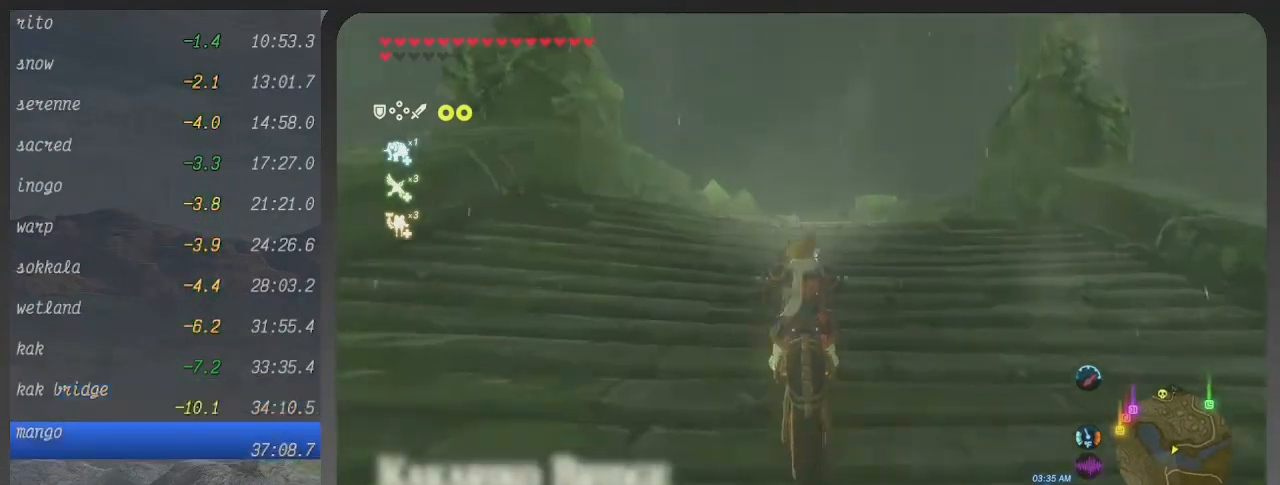
{"buttons": ["B"], "left_stick": "center", "right_stick": "center", "events": []}
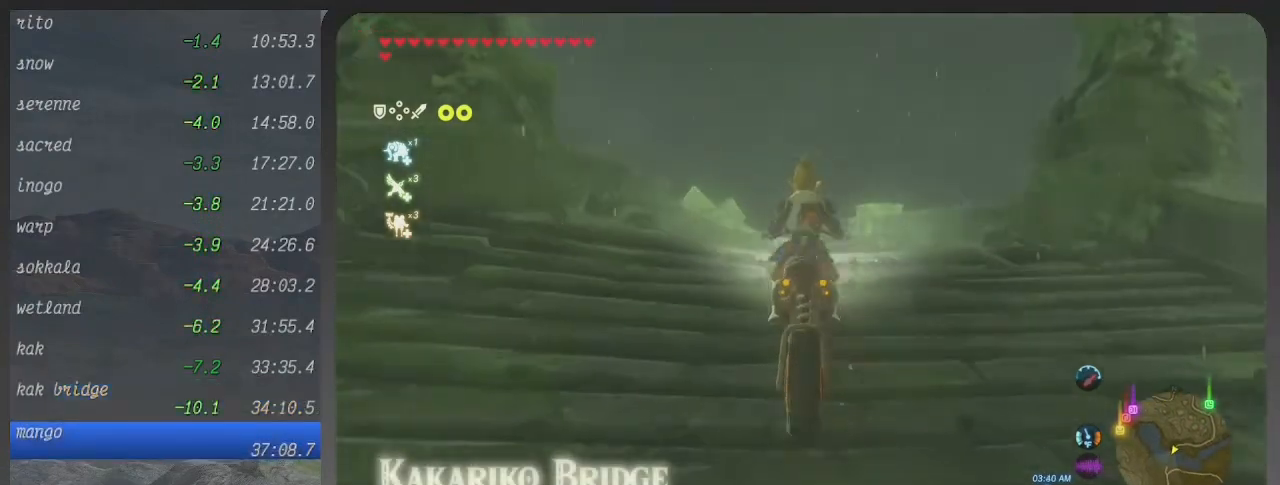
{"buttons": ["B"], "left_stick": "center", "right_stick": "center", "events": []}
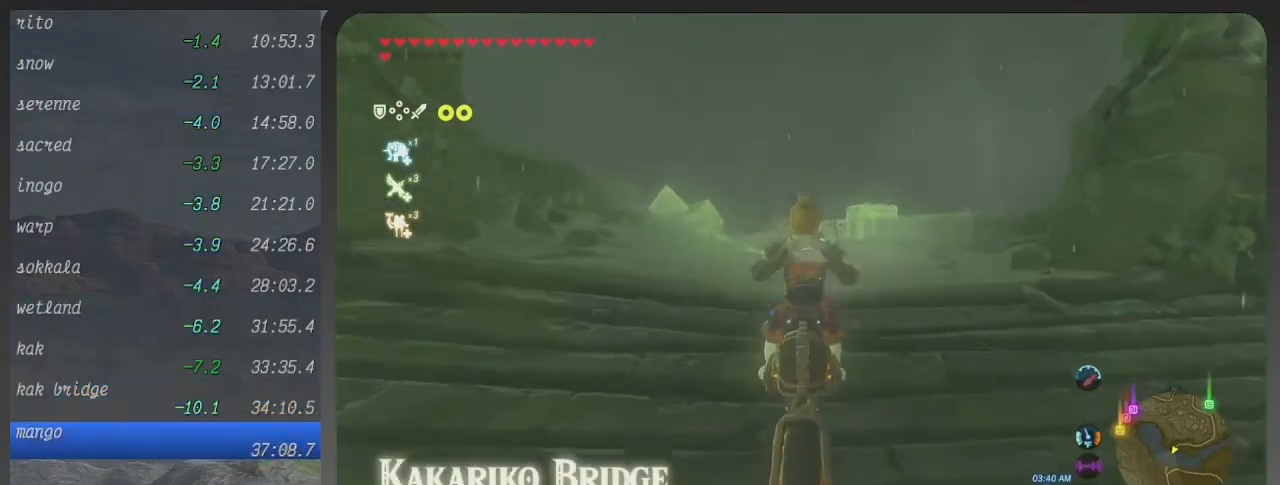
{"buttons": ["B"], "left_stick": "up", "right_stick": "center", "events": [[67, "left_stick", "up"]]}
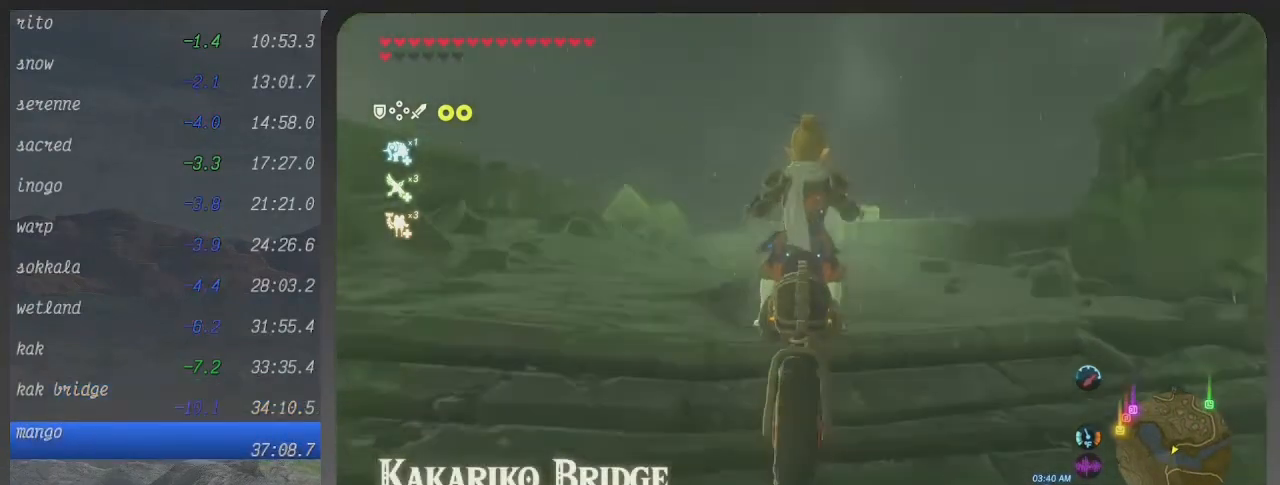
{"buttons": ["B"], "left_stick": "up", "right_stick": "center", "events": []}
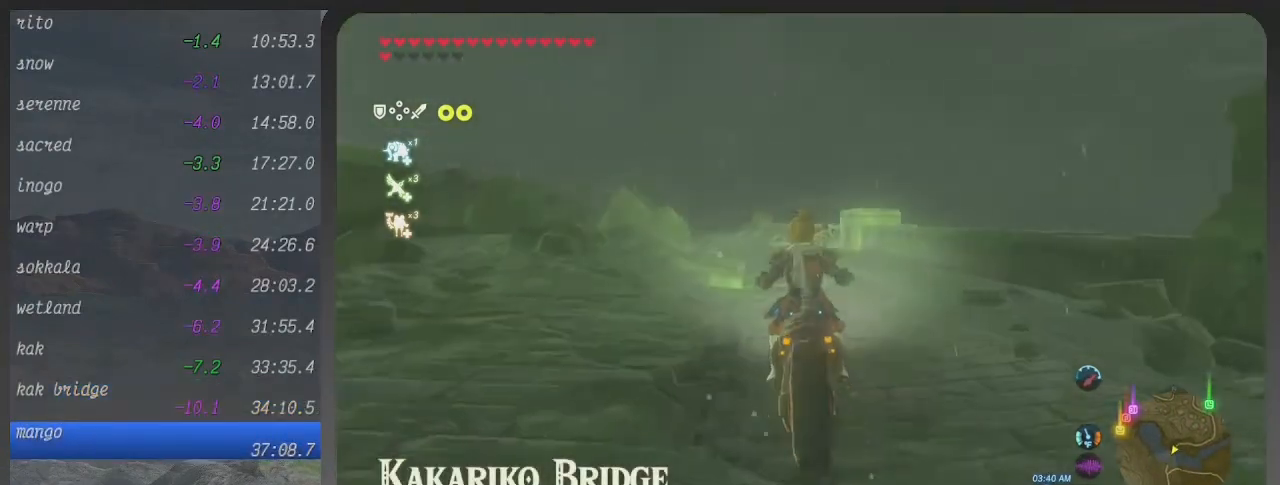
{"buttons": ["B"], "left_stick": "up-left", "right_stick": "center", "events": [[400, "left_stick", "up-left"]]}
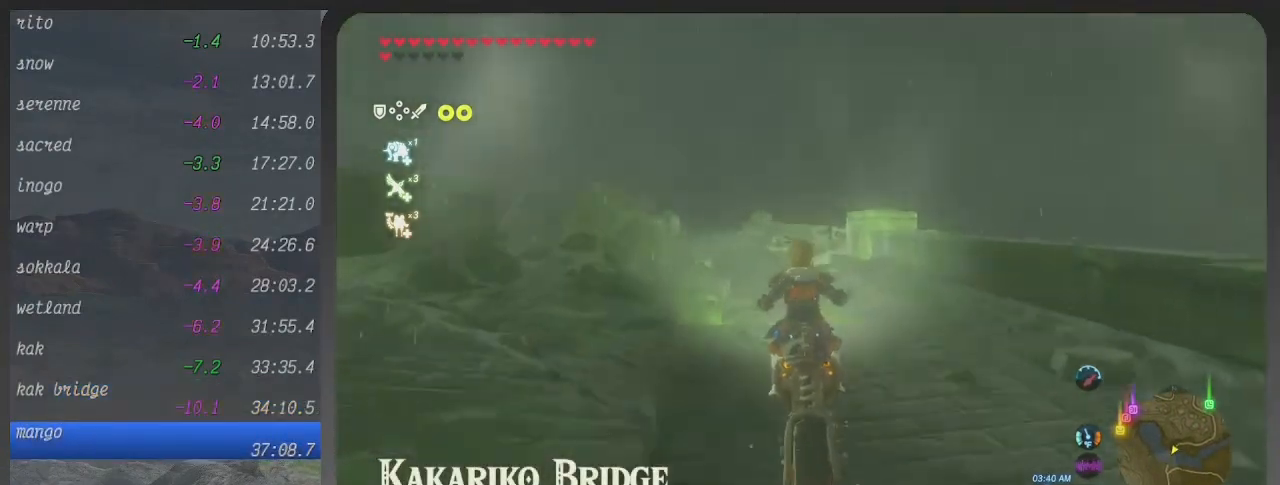
{"buttons": ["B"], "left_stick": "up", "right_stick": "center", "events": [[233, "left_stick", "up"]]}
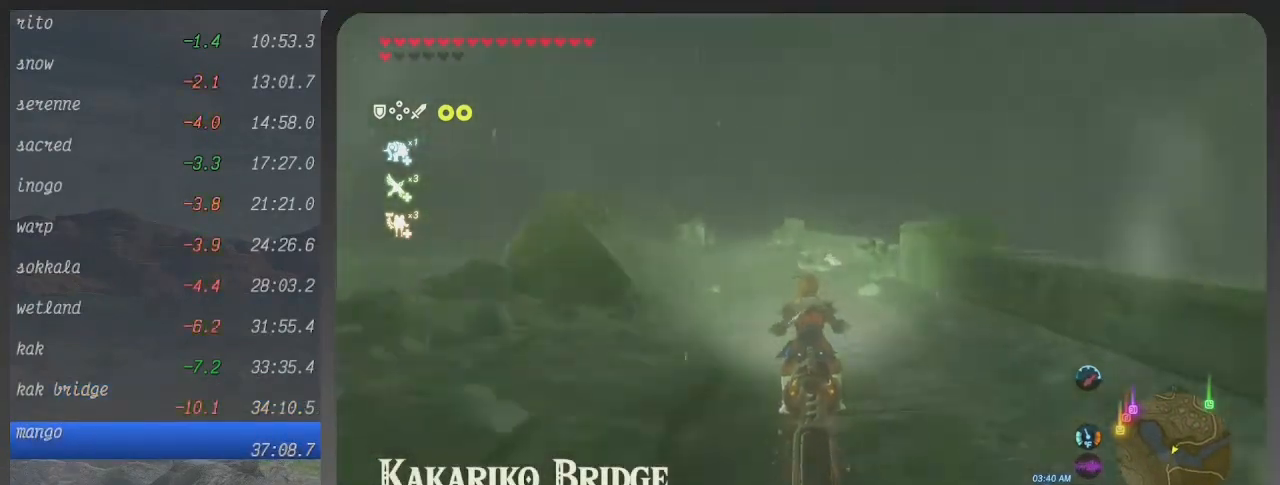
{"buttons": ["B"], "left_stick": "up-left", "right_stick": "center", "events": [[33, "left_stick", "up-left"]]}
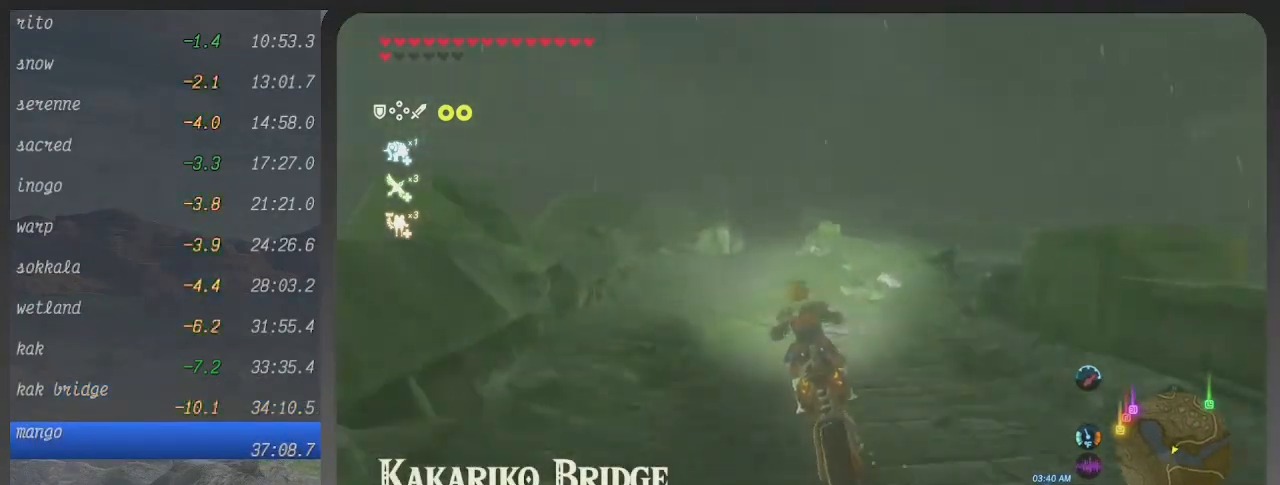
{"buttons": ["B"], "left_stick": "center", "right_stick": "center", "events": [[333, "left_stick", "up"], [500, "left_stick", "center"]]}
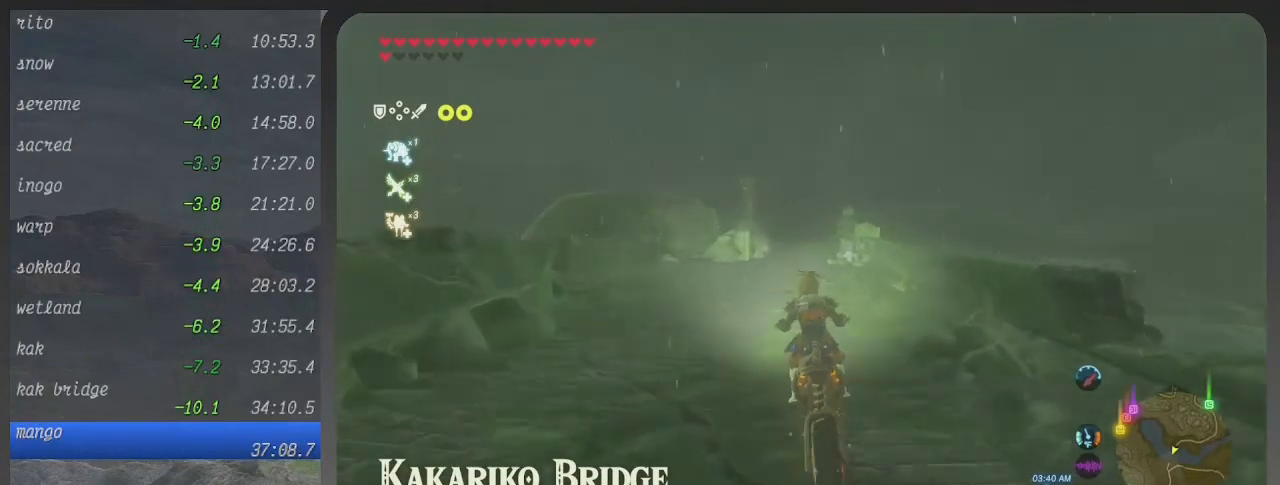
{"buttons": ["B"], "left_stick": "center", "right_stick": "center", "events": [[233, "left_stick", "up"], [367, "left_stick", "center"]]}